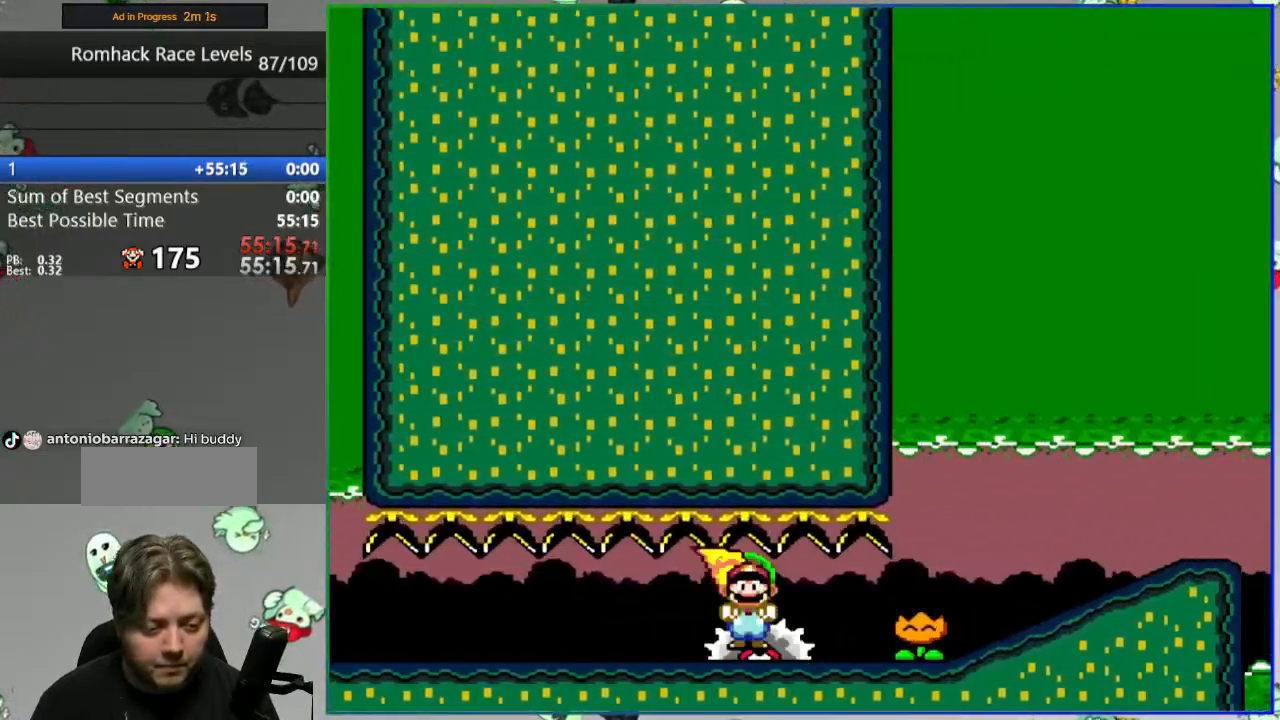
Gameplay with a controller (Nintendo layout); each line is a JSON object with the inputs held at the frame after it. "events" lists button and stick changes between this image and that frame as [ms after this image, input, new state], when the widget could be followed in between. Not read: L3 R3 START.
{"buttons": ["Y", "DPAD_RIGHT"], "events": []}
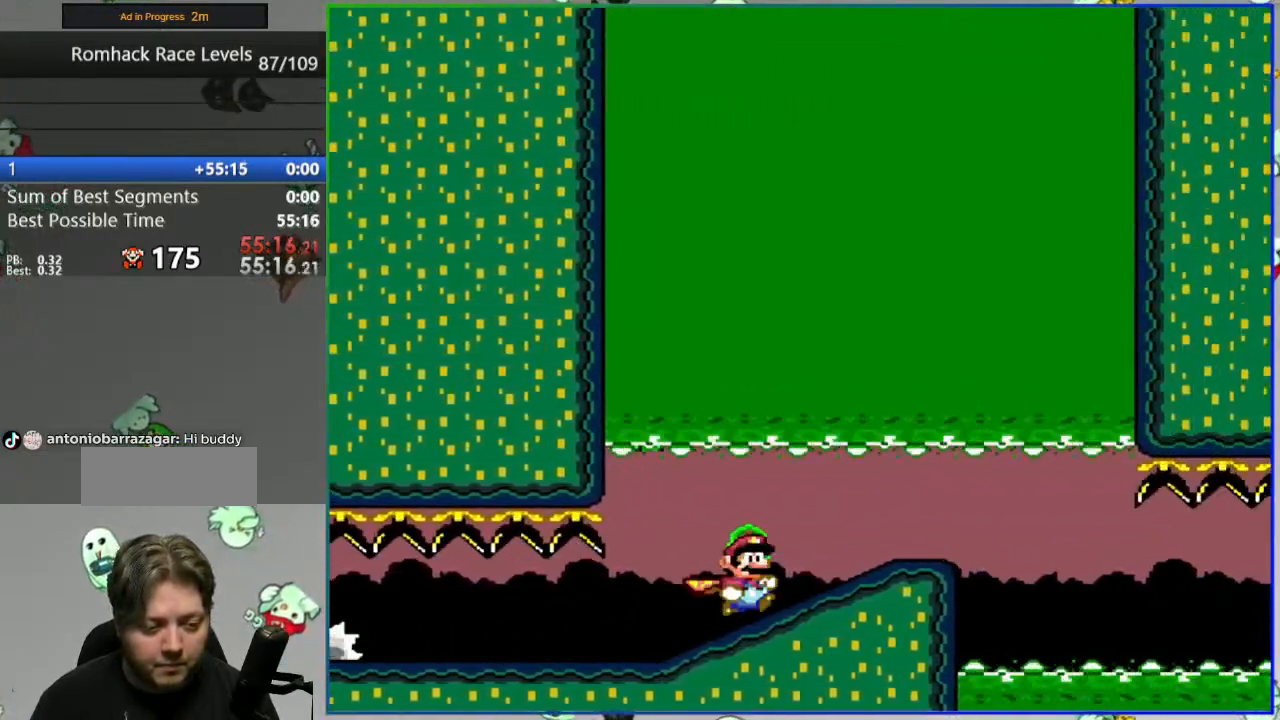
{"buttons": ["Y", "DPAD_LEFT"], "events": [[283, "DPAD_RIGHT", "up"], [367, "DPAD_LEFT", "down"]]}
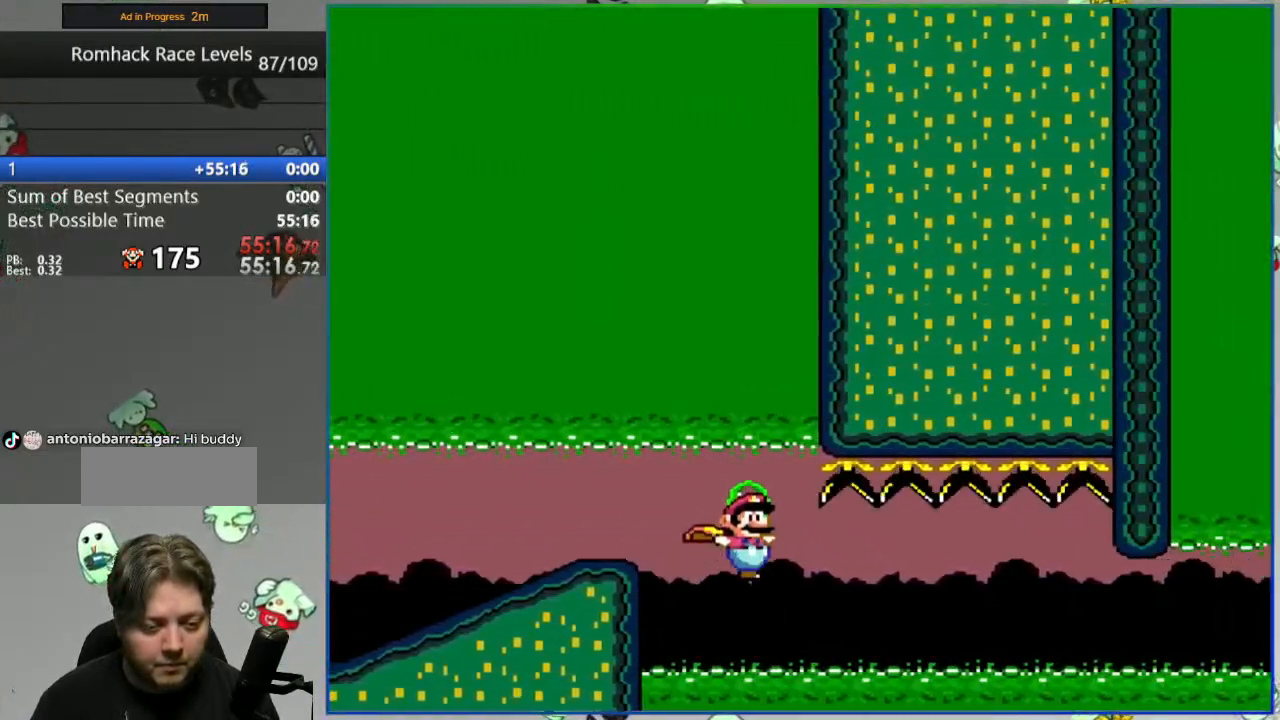
{"buttons": ["Y", "DPAD_LEFT"], "events": [[383, "DPAD_LEFT", "up"], [467, "DPAD_LEFT", "down"]]}
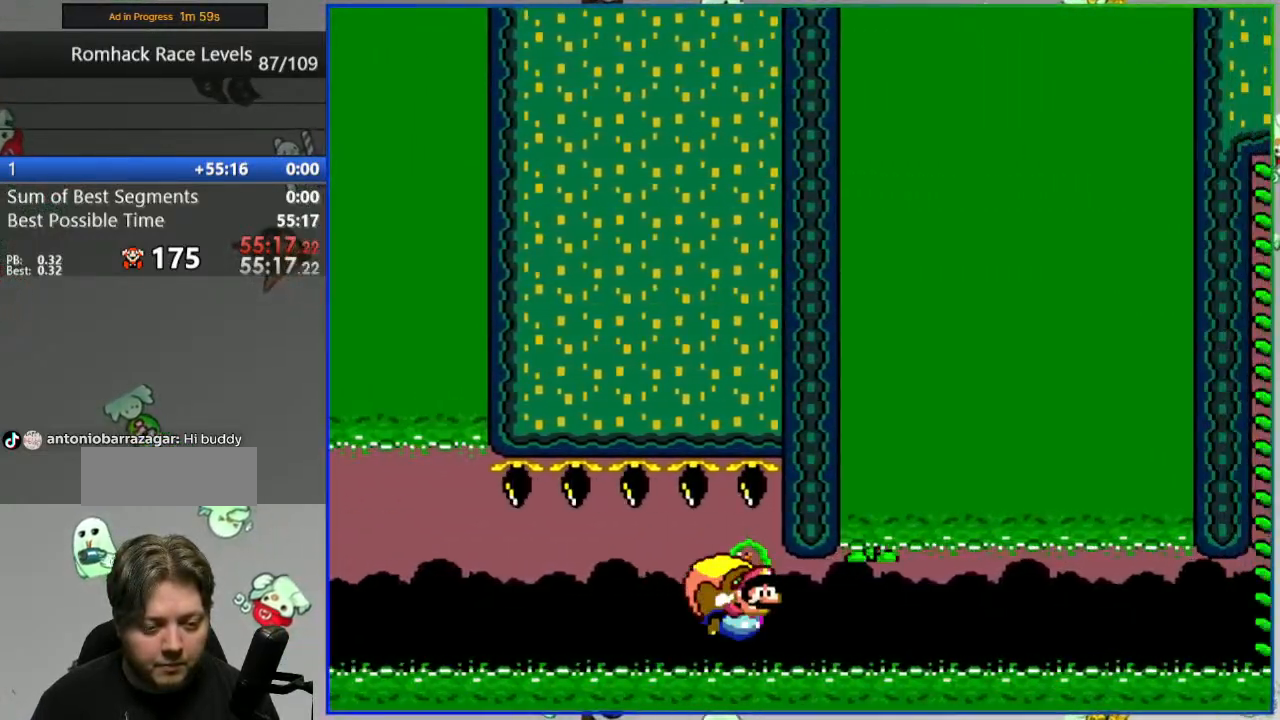
{"buttons": [], "events": [[233, "DPAD_LEFT", "up"], [300, "Y", "up"]]}
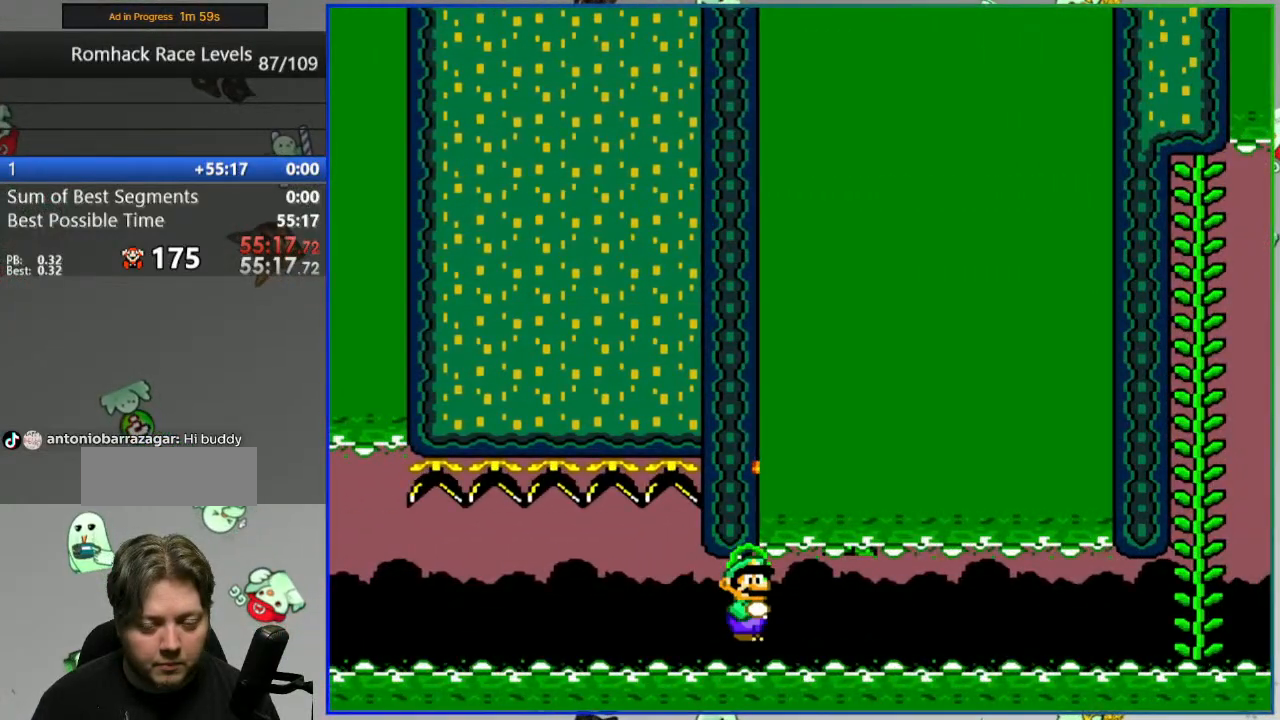
{"buttons": [], "events": [[83, "A", "down"], [167, "A", "up"], [250, "A", "down"], [300, "A", "up"], [400, "A", "down"], [433, "A", "up"]]}
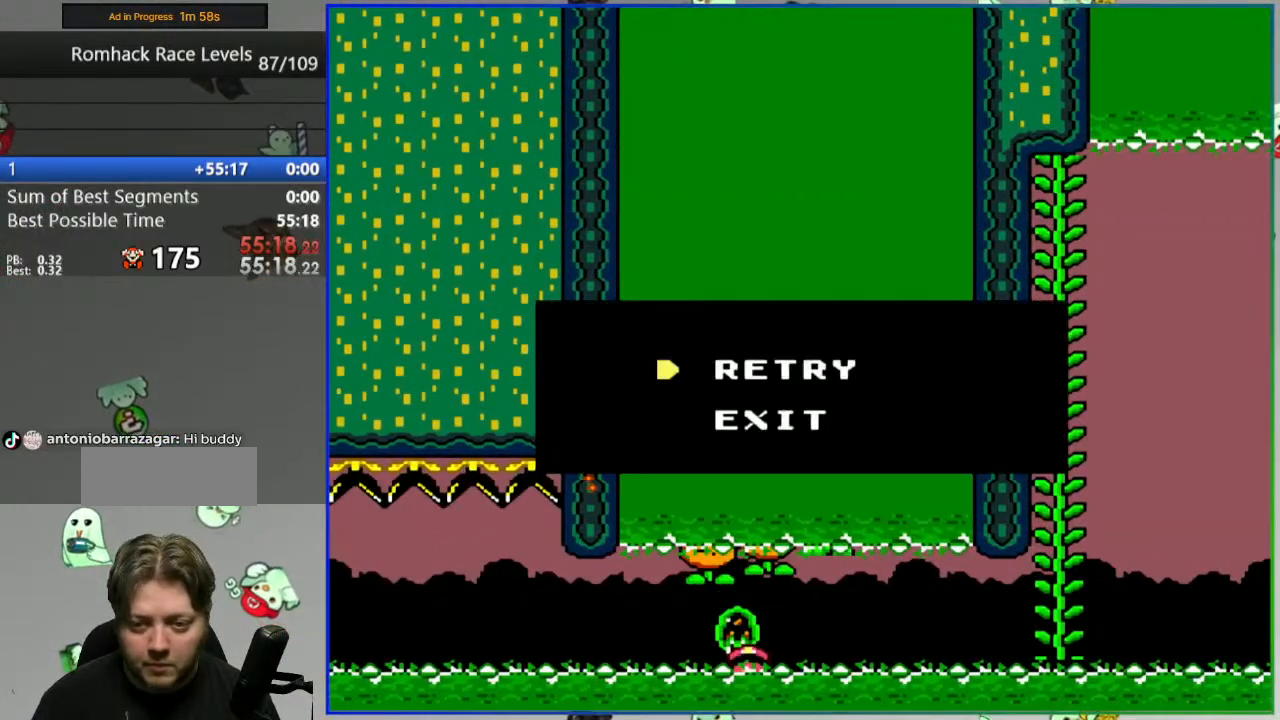
{"buttons": ["Y"], "events": [[17, "A", "down"], [83, "A", "up"], [283, "Y", "down"]]}
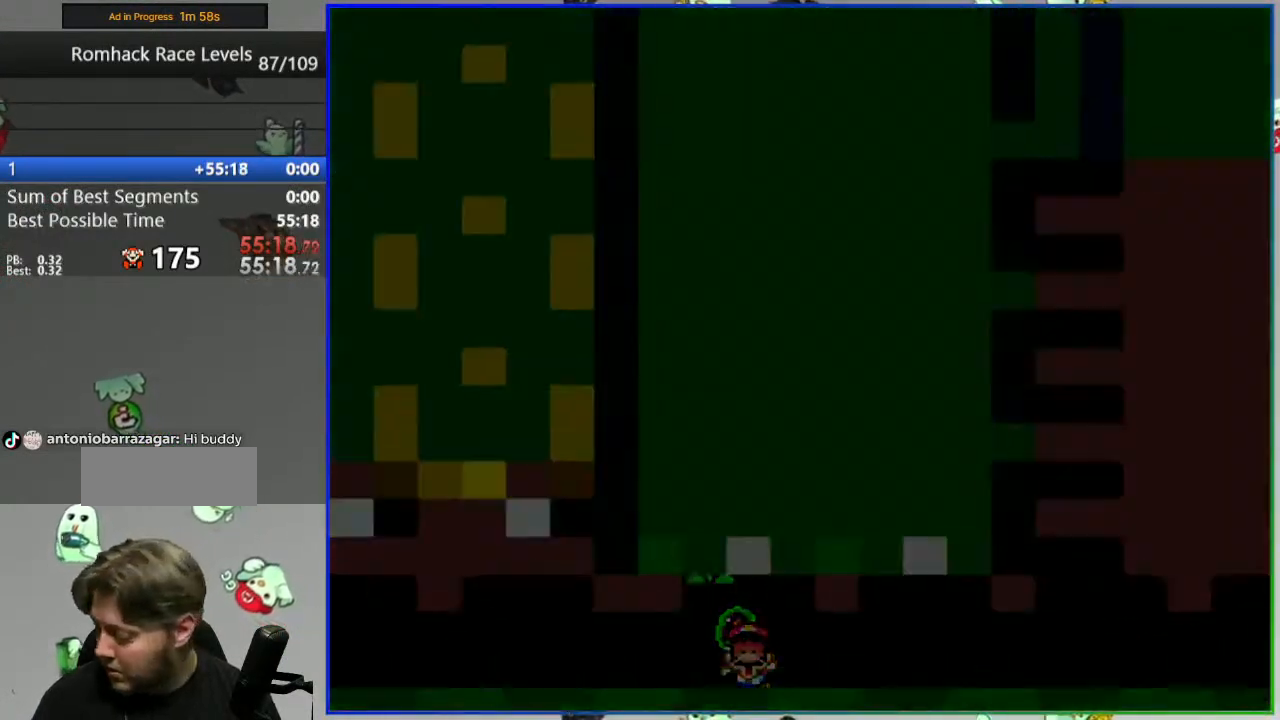
{"buttons": ["Y"], "events": []}
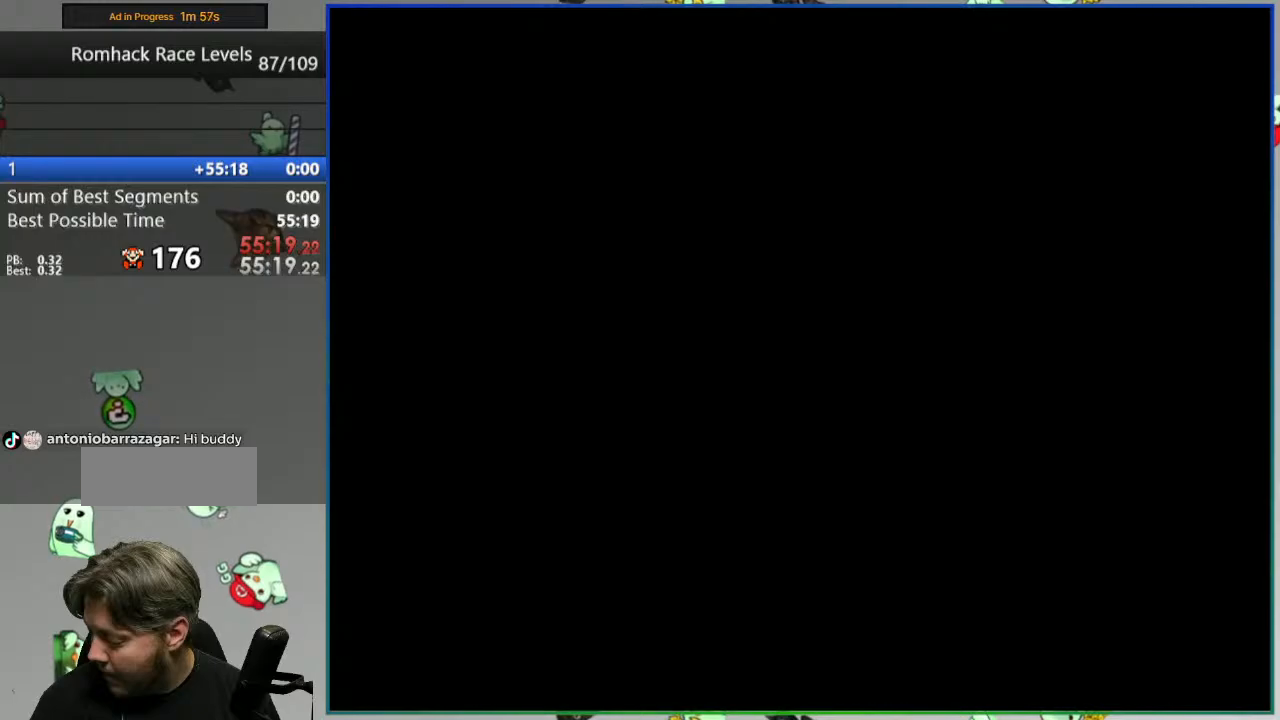
{"buttons": ["Y"], "events": []}
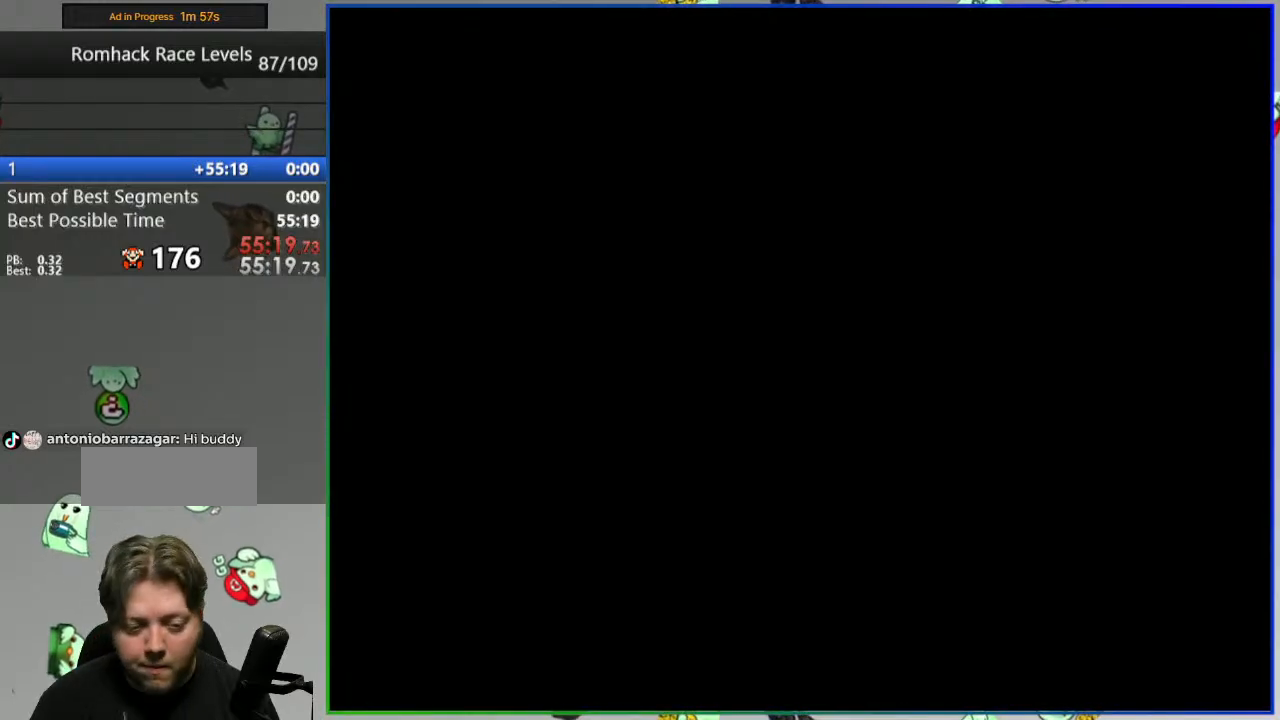
{"buttons": ["Y", "DPAD_LEFT"], "events": [[33, "DPAD_LEFT", "down"]]}
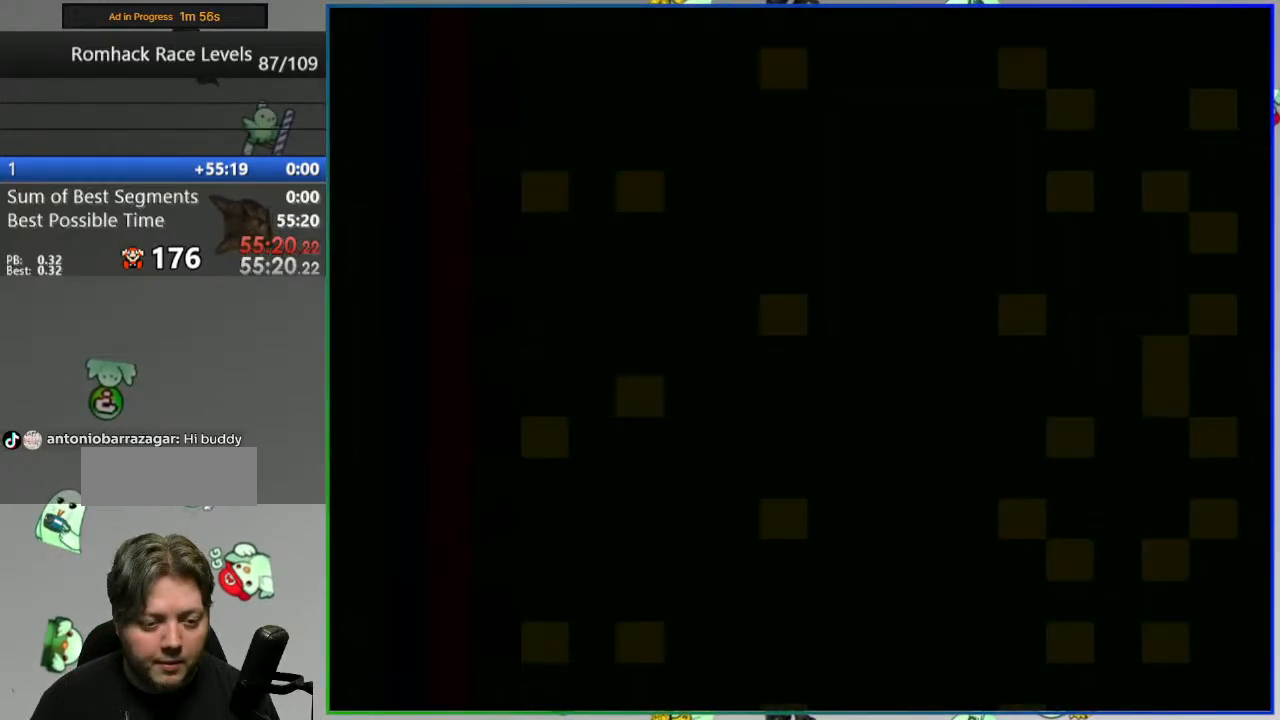
{"buttons": ["Y", "DPAD_LEFT"], "events": []}
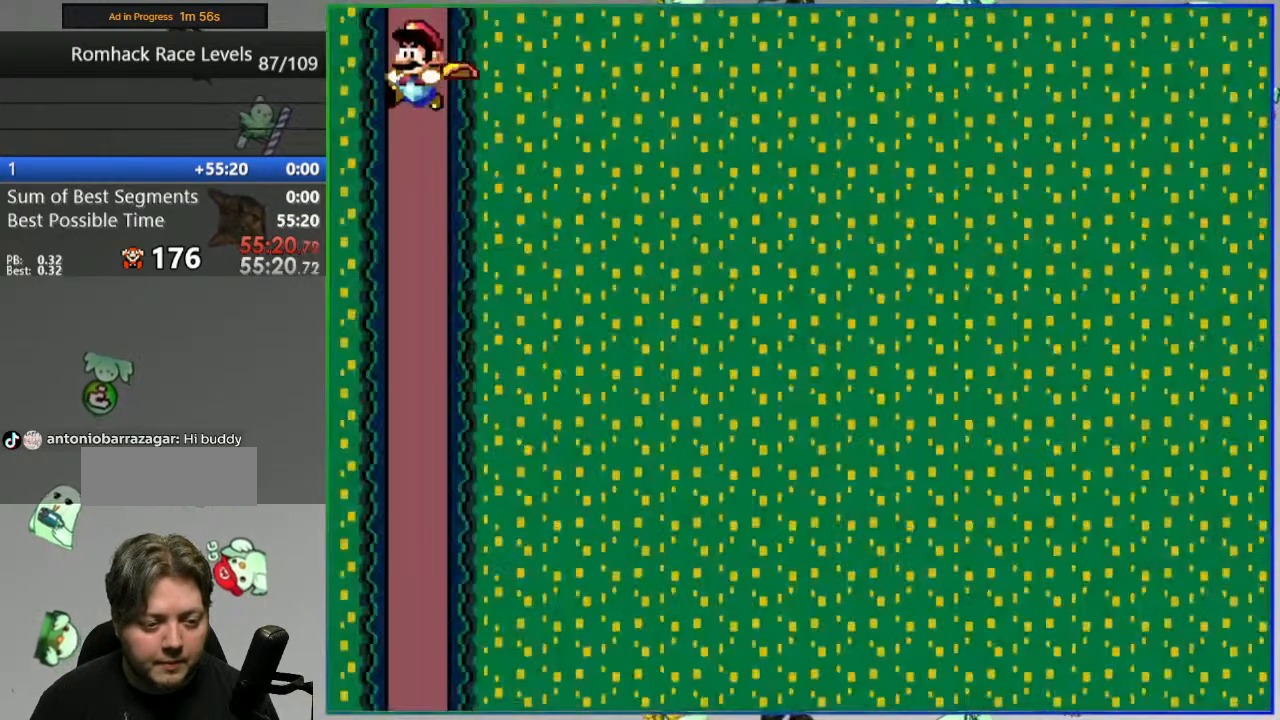
{"buttons": ["Y"]}
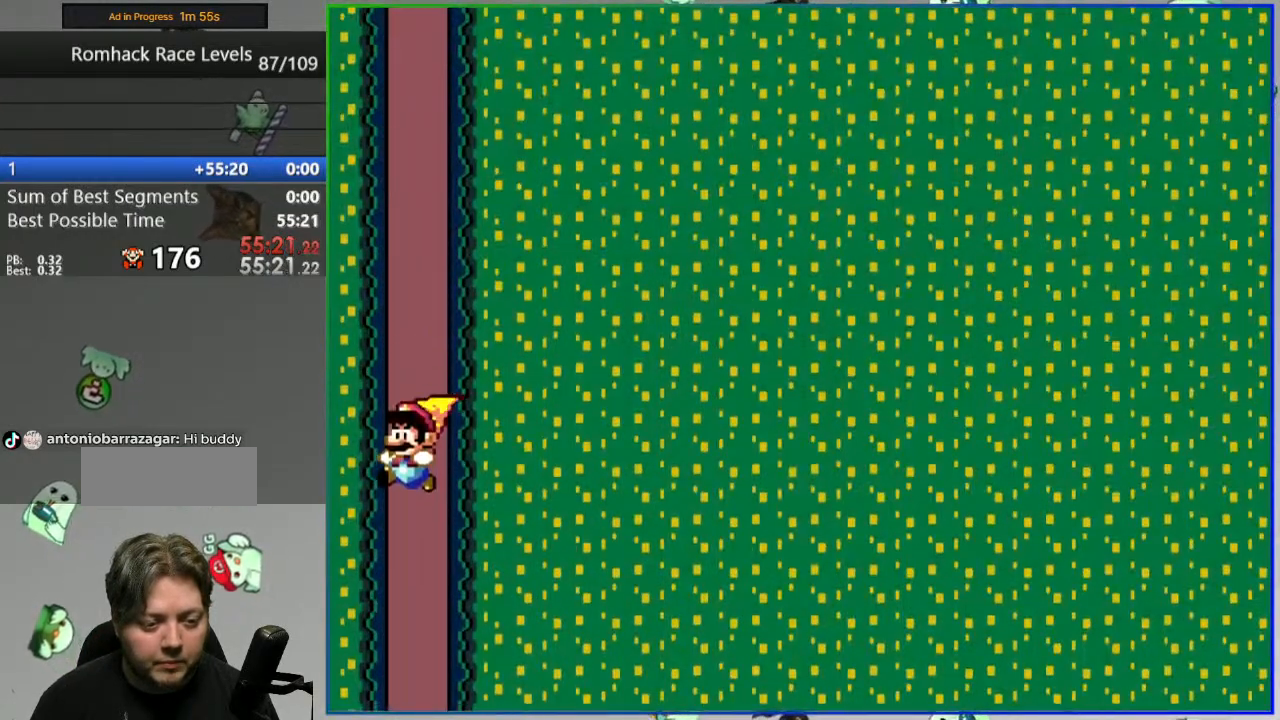
{"buttons": ["Y"], "events": []}